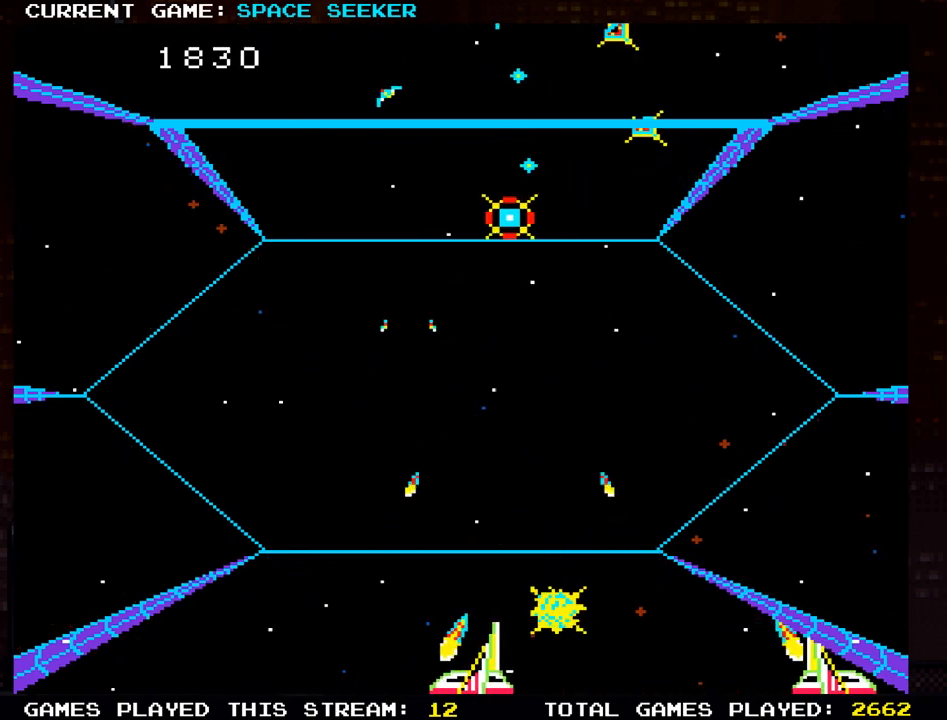
Gameplay with a controller (arcade stick); each line is a JSON object with the inputs held at the frame after it. "events" lists button and stick changes between this image and that frame as [ms after this image, input, new state], when the widget could be followed in between. Not read: L3 R3.
{"buttons": ["SQUARE"], "left_stick": "up-right", "events": [[50, "SQUARE", "up"], [100, "left_stick", "up-left"], [117, "SQUARE", "down"], [217, "SQUARE", "up"], [284, "SQUARE", "down"], [400, "SQUARE", "up"], [467, "SQUARE", "down"], [467, "left_stick", "up-right"]]}
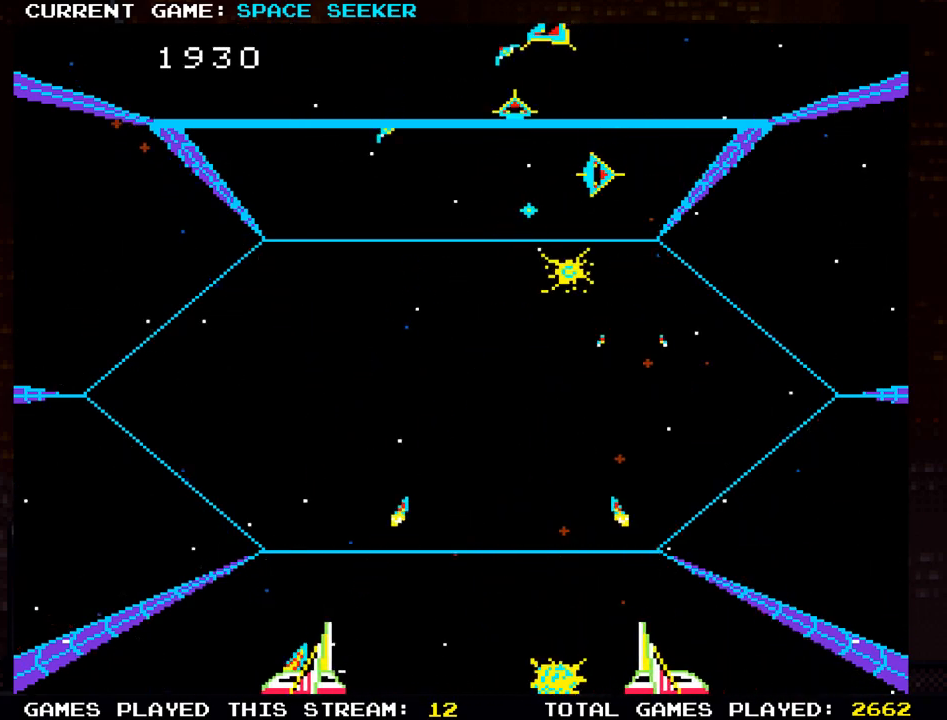
{"buttons": ["SQUARE"], "left_stick": "up-left", "events": [[66, "SQUARE", "up"], [150, "SQUARE", "down"], [250, "SQUARE", "up"], [316, "SQUARE", "down"], [367, "left_stick", "up-left"], [417, "SQUARE", "up"], [483, "SQUARE", "down"]]}
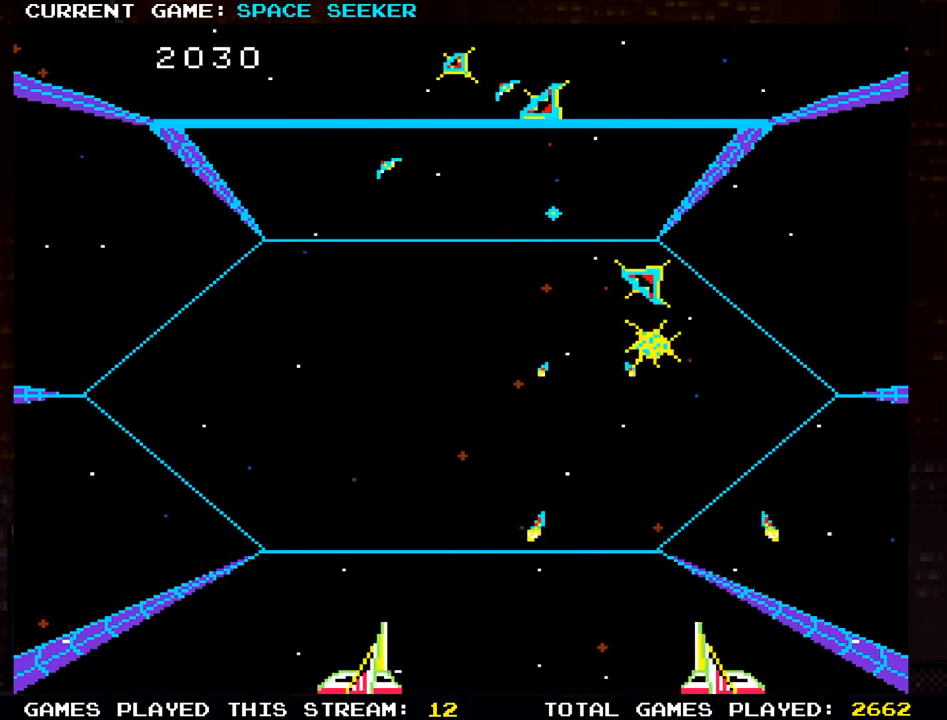
{"buttons": [], "left_stick": "down", "events": [[100, "SQUARE", "up"], [133, "left_stick", "right"], [167, "SQUARE", "down"], [284, "SQUARE", "up"], [334, "SQUARE", "down"], [434, "left_stick", "down"], [450, "SQUARE", "up"]]}
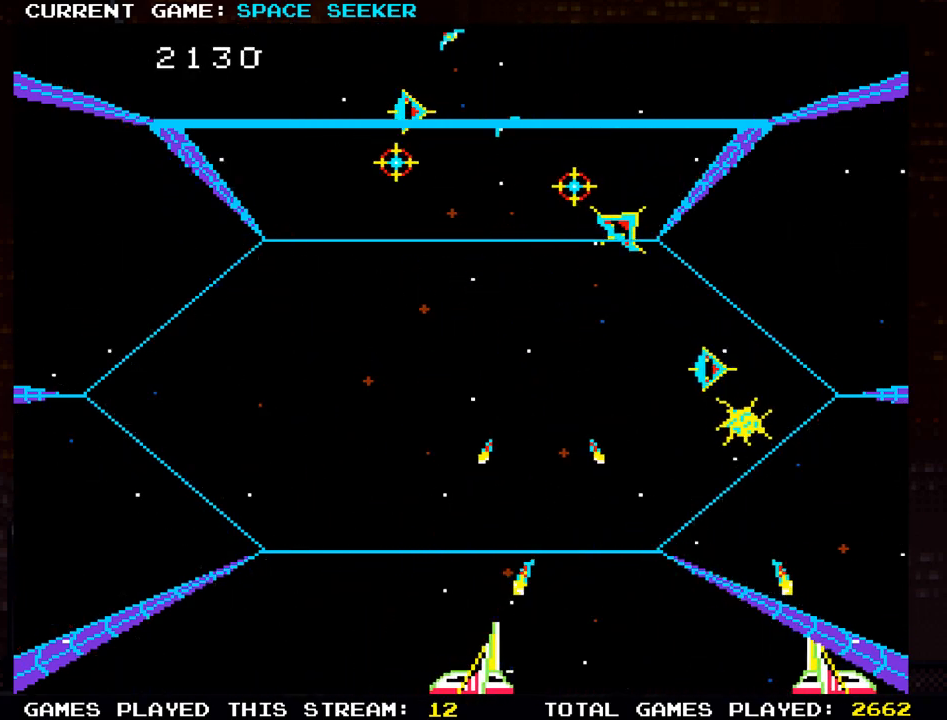
{"buttons": [], "left_stick": "up", "events": [[17, "SQUARE", "down"], [117, "SQUARE", "up"], [201, "SQUARE", "down"], [217, "left_stick", "down-left"], [284, "SQUARE", "up"], [368, "SQUARE", "down"], [384, "left_stick", "up"], [468, "SQUARE", "up"]]}
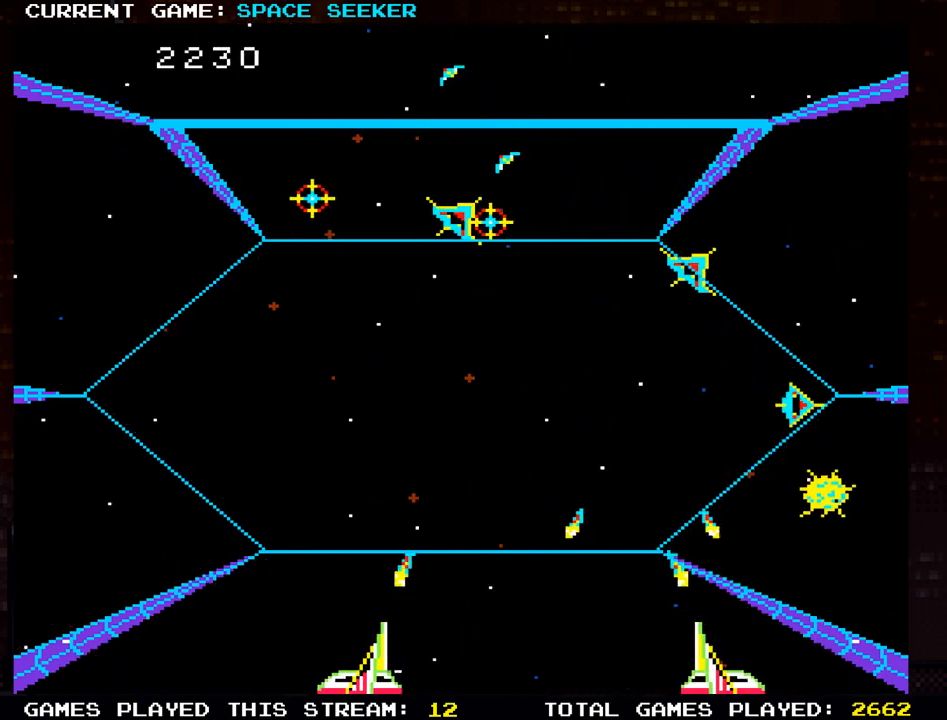
{"buttons": [], "left_stick": "center", "events": [[50, "SQUARE", "down"], [133, "SQUARE", "up"], [217, "SQUARE", "down"], [317, "SQUARE", "up"], [350, "left_stick", "left"], [384, "SQUARE", "down"], [484, "SQUARE", "up"], [484, "left_stick", "center"]]}
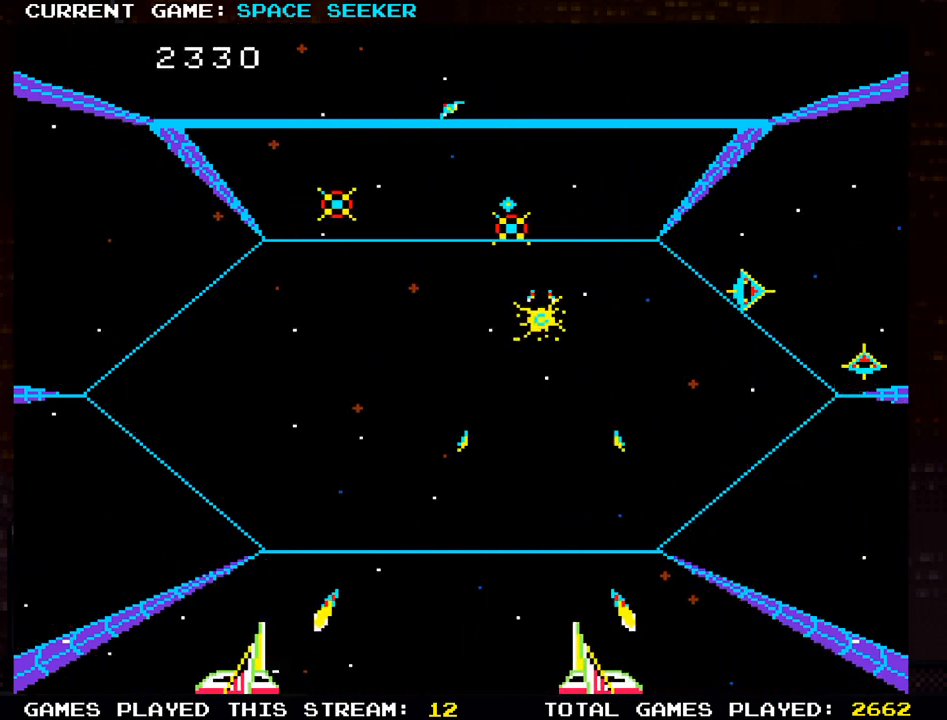
{"buttons": ["SQUARE"], "left_stick": "up-left", "events": [[66, "left_stick", "right"], [83, "SQUARE", "down"], [166, "SQUARE", "up"], [250, "SQUARE", "down"], [316, "left_stick", "center"], [350, "SQUARE", "up"], [367, "left_stick", "up-left"], [433, "SQUARE", "down"]]}
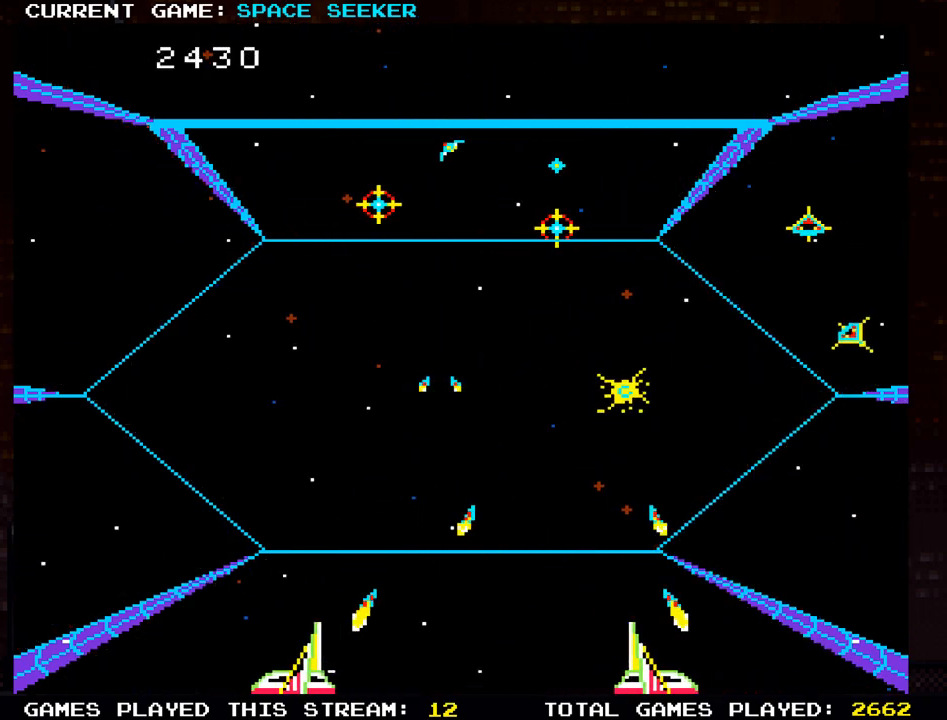
{"buttons": ["SQUARE"], "left_stick": "right", "events": [[33, "SQUARE", "up"], [100, "SQUARE", "down"], [217, "SQUARE", "up"], [217, "left_stick", "right"], [284, "SQUARE", "down"], [384, "SQUARE", "up"], [450, "SQUARE", "down"]]}
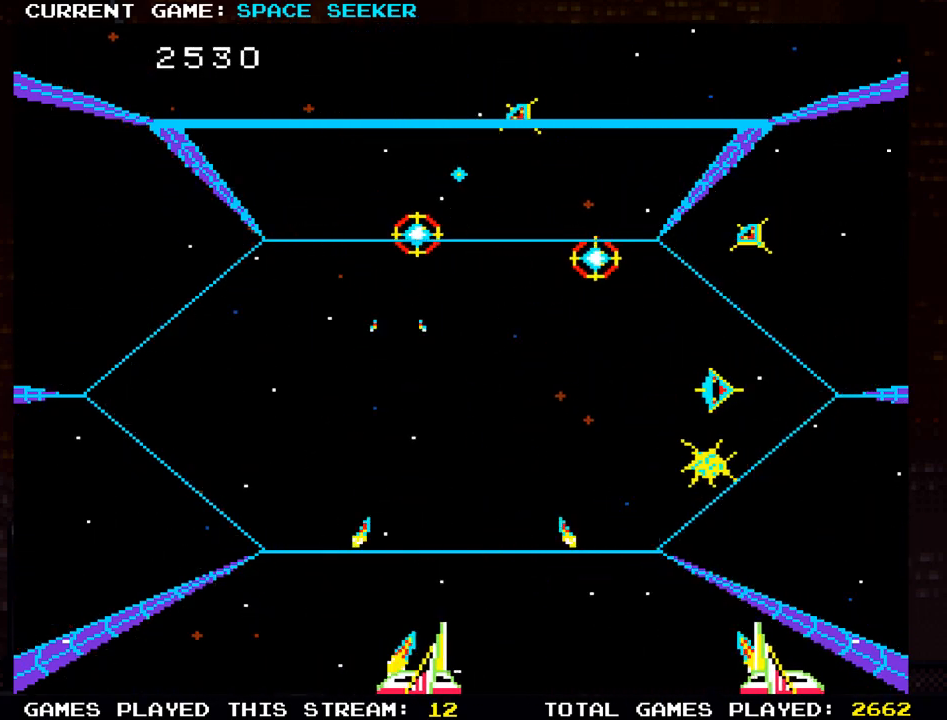
{"buttons": ["SQUARE"], "left_stick": "down-left", "events": [[51, "SQUARE", "up"], [134, "SQUARE", "down"], [167, "left_stick", "down"], [201, "SQUARE", "up"], [234, "left_stick", "down-left"], [284, "SQUARE", "down"], [384, "SQUARE", "up"], [468, "SQUARE", "down"]]}
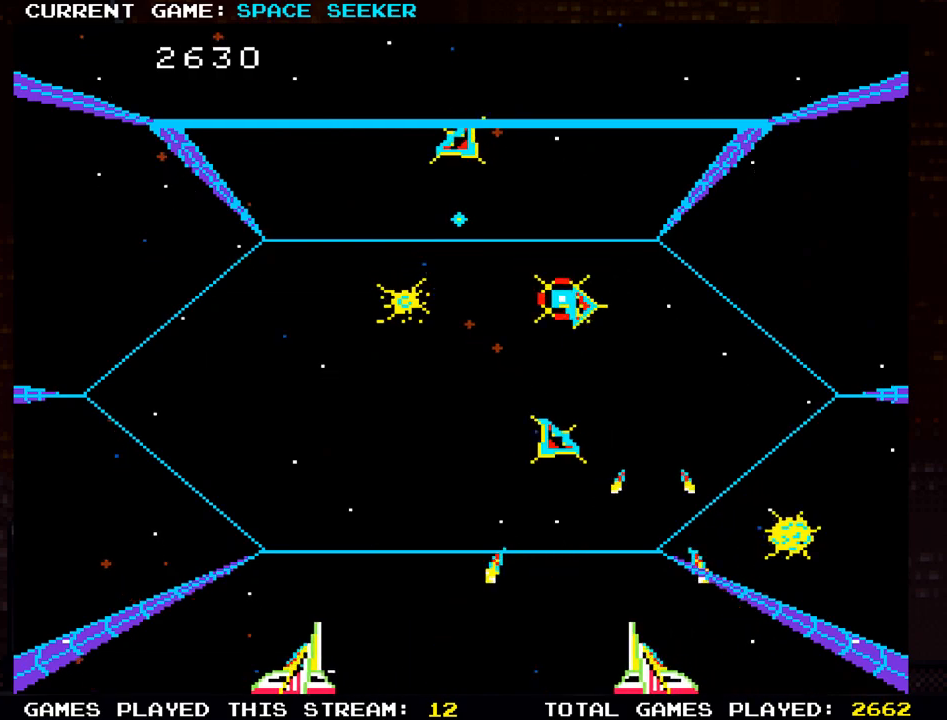
{"buttons": ["SQUARE"], "left_stick": "up-right", "events": [[50, "left_stick", "down-right"], [67, "SQUARE", "up"], [150, "SQUARE", "down"], [234, "SQUARE", "up"], [234, "left_stick", "down-left"], [300, "SQUARE", "down"], [300, "left_stick", "up-left"], [400, "SQUARE", "up"], [417, "left_stick", "up-right"], [484, "SQUARE", "down"]]}
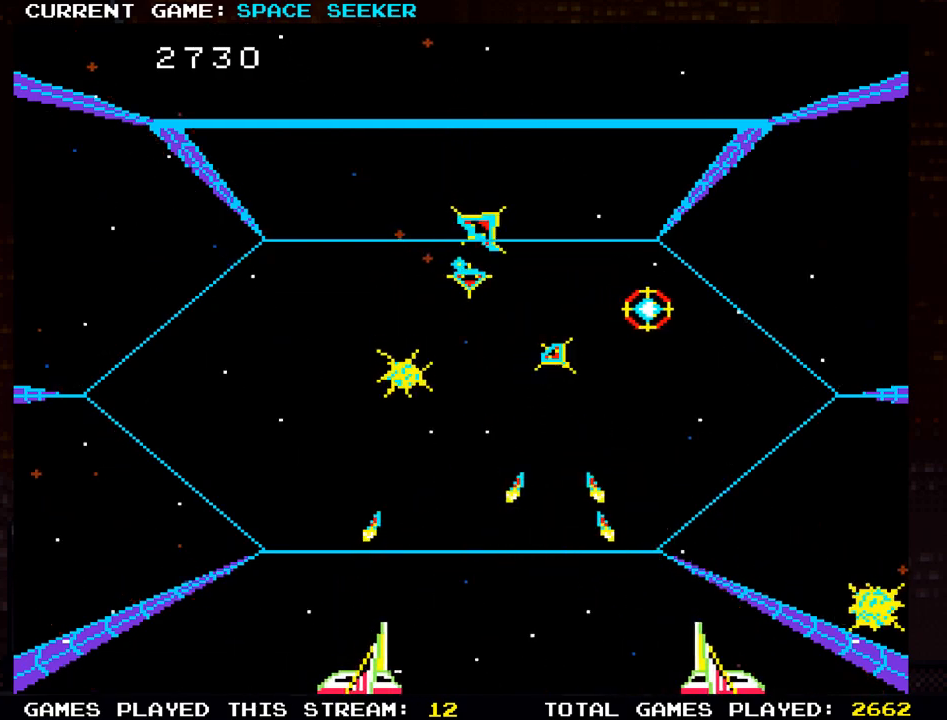
{"buttons": ["SQUARE"], "left_stick": "down-left", "events": [[83, "SQUARE", "up"], [166, "SQUARE", "down"], [250, "SQUARE", "up"], [316, "left_stick", "center"], [333, "SQUARE", "down"], [400, "left_stick", "down-left"], [433, "SQUARE", "up"], [500, "SQUARE", "down"]]}
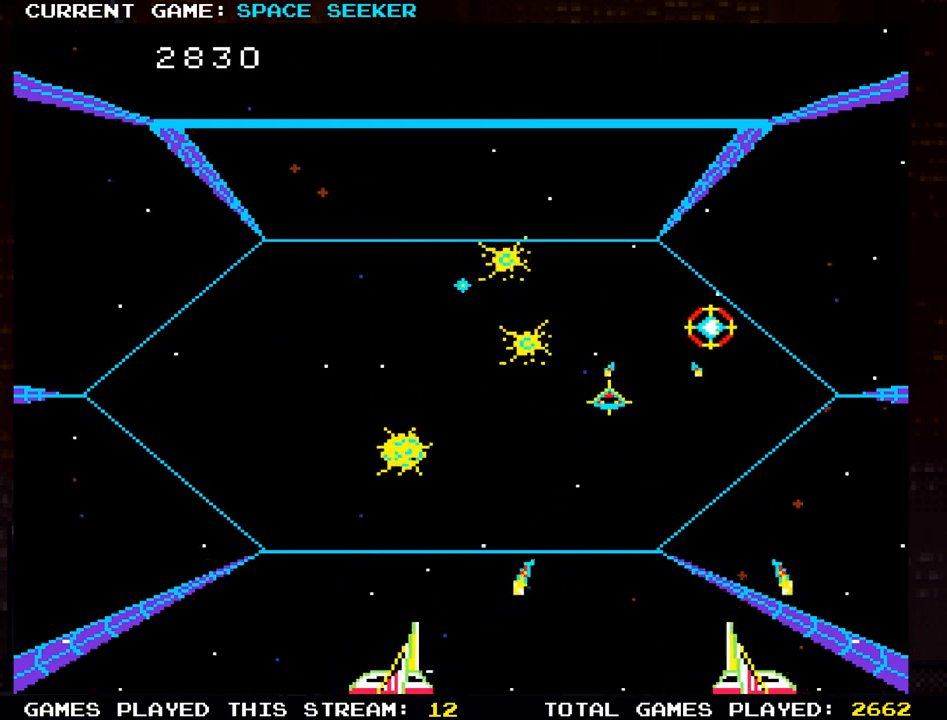
{"buttons": [], "left_stick": "up", "events": [[117, "SQUARE", "up"], [150, "left_stick", "down-right"], [184, "SQUARE", "down"], [284, "SQUARE", "up"], [350, "SQUARE", "down"], [450, "SQUARE", "up"], [467, "left_stick", "up"]]}
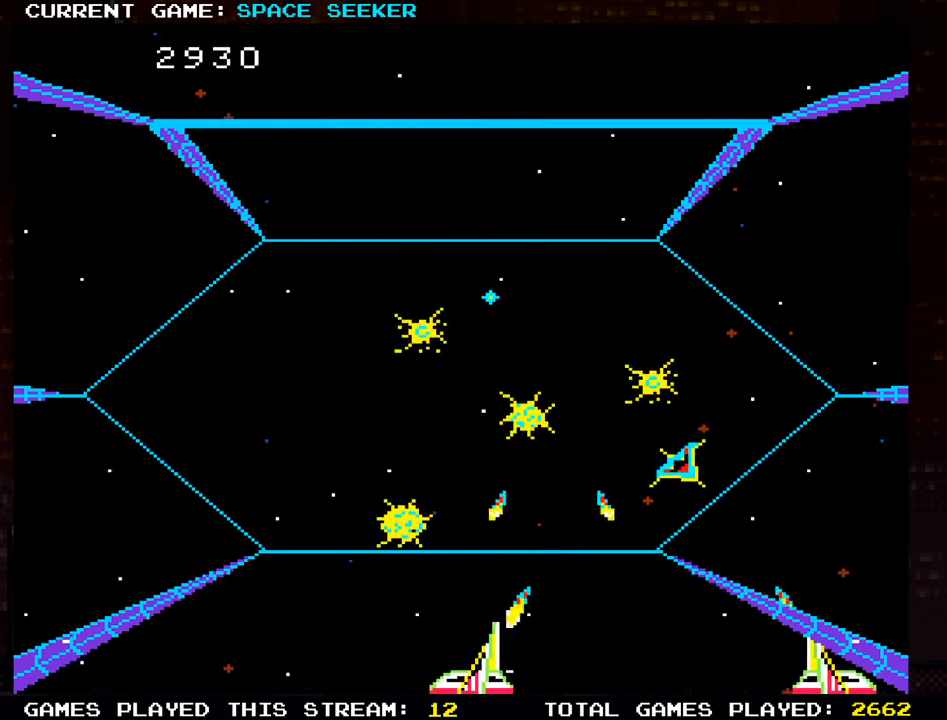
{"buttons": [], "left_stick": "up-left", "events": [[16, "SQUARE", "down"], [116, "SQUARE", "up"], [150, "left_stick", "down"], [183, "SQUARE", "down"], [283, "SQUARE", "up"], [350, "SQUARE", "down"], [367, "left_stick", "left"], [467, "SQUARE", "up"], [467, "left_stick", "up-left"]]}
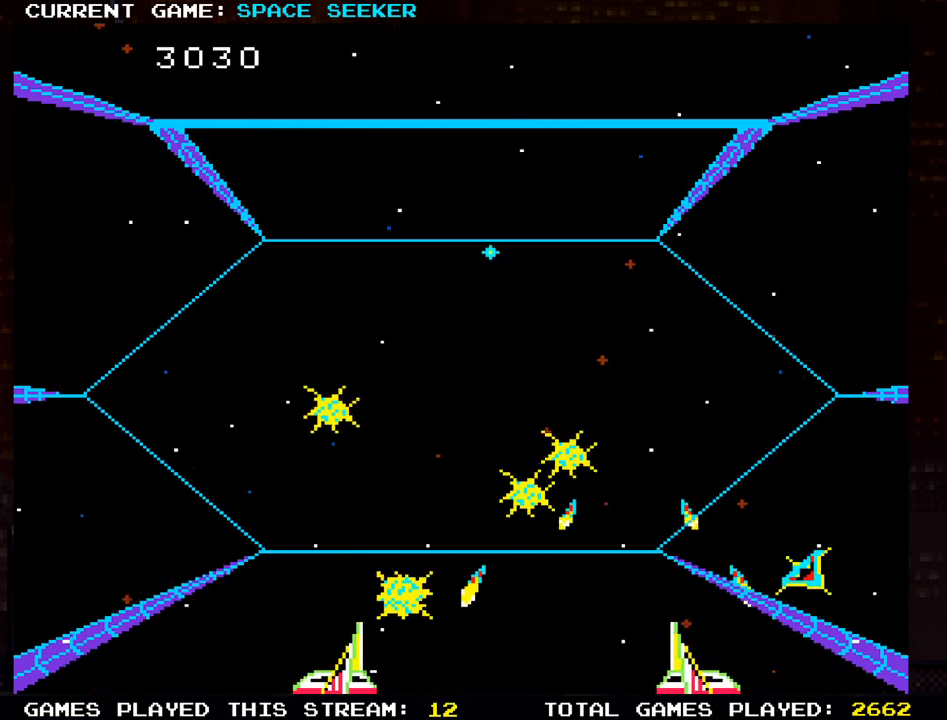
{"buttons": [], "left_stick": "up-right", "events": [[33, "SQUARE", "down"], [133, "SQUARE", "up"], [200, "SQUARE", "down"], [317, "SQUARE", "up"], [367, "left_stick", "up-right"], [384, "SQUARE", "down"], [484, "SQUARE", "up"]]}
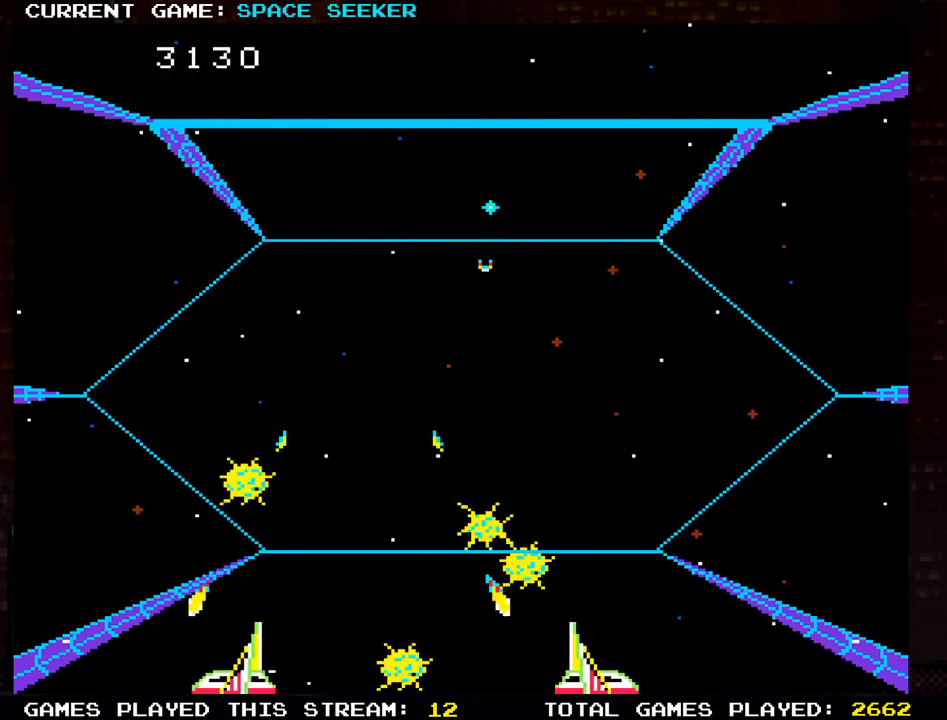
{"buttons": ["SQUARE"], "left_stick": "right", "events": [[66, "SQUARE", "down"], [166, "SQUARE", "up"], [200, "left_stick", "up"], [233, "SQUARE", "down"], [316, "left_stick", "up-left"], [350, "SQUARE", "up"], [433, "SQUARE", "down"], [483, "left_stick", "right"]]}
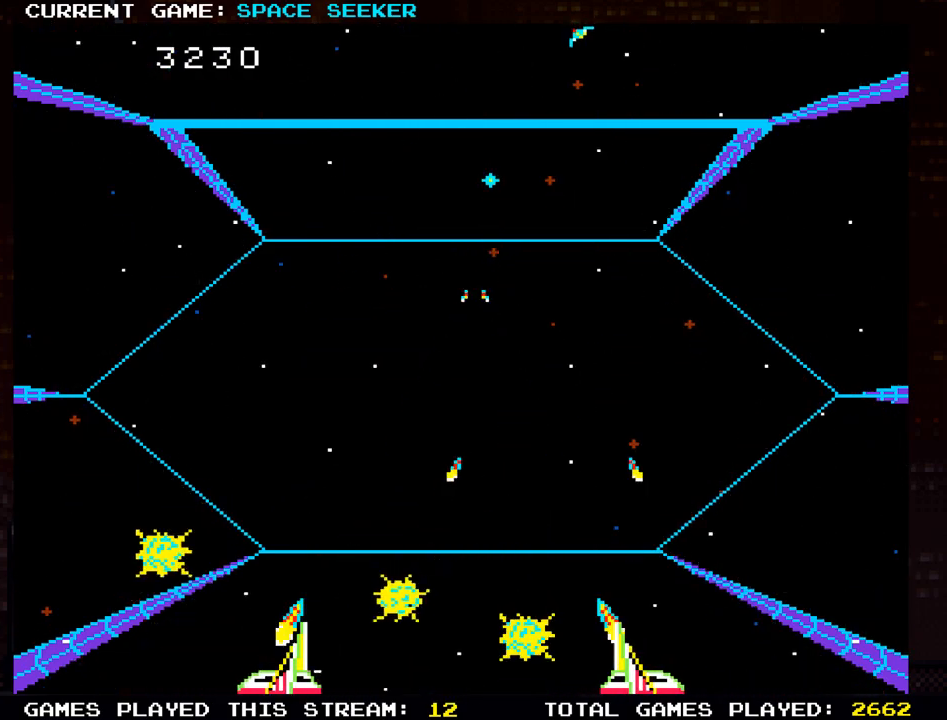
{"buttons": ["SQUARE"], "left_stick": "right", "events": [[33, "SQUARE", "up"], [117, "SQUARE", "down"], [150, "left_stick", "center"], [200, "left_stick", "left"], [217, "SQUARE", "up"], [300, "SQUARE", "down"], [334, "left_stick", "center"], [400, "SQUARE", "up"], [400, "left_stick", "right"], [484, "SQUARE", "down"]]}
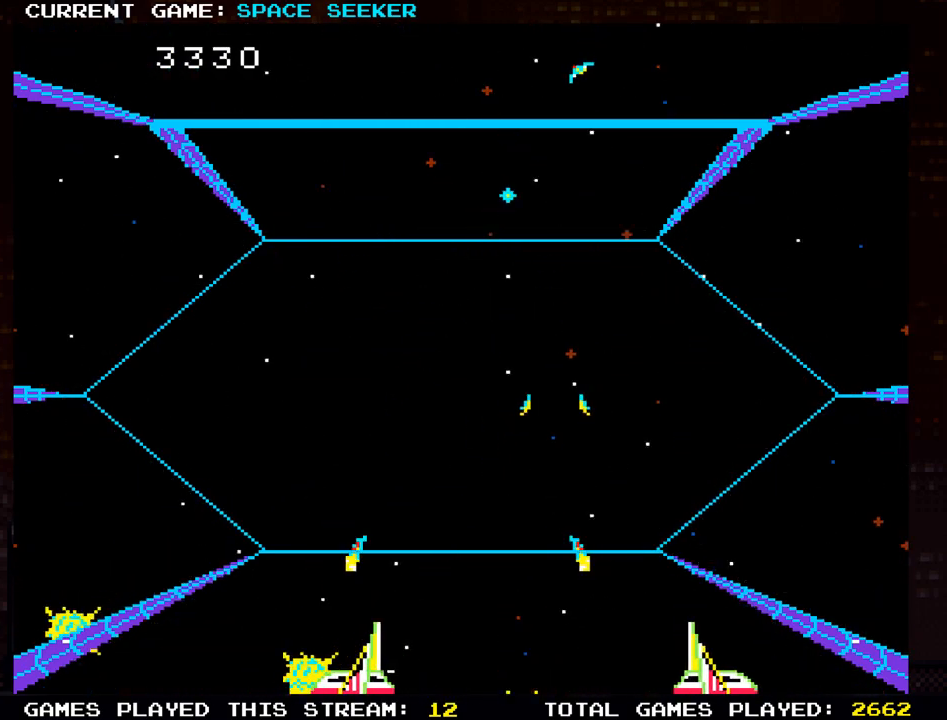
{"buttons": [], "left_stick": "up", "events": [[50, "left_stick", "center"], [100, "SQUARE", "up"], [100, "left_stick", "left"], [133, "SQUARE", "down"], [233, "left_stick", "center"], [266, "SQUARE", "up"], [283, "left_stick", "up"], [316, "SQUARE", "down"], [433, "SQUARE", "up"]]}
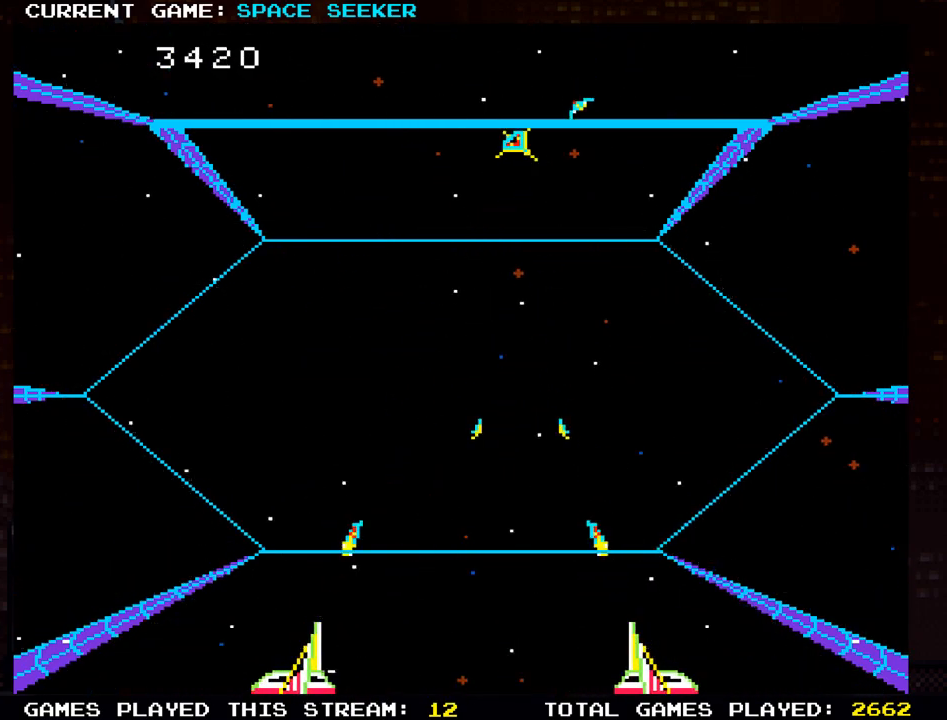
{"buttons": [], "left_stick": "up", "events": [[17, "SQUARE", "down"], [117, "SQUARE", "up"], [201, "SQUARE", "down"], [301, "SQUARE", "up"], [384, "SQUARE", "down"], [484, "SQUARE", "up"]]}
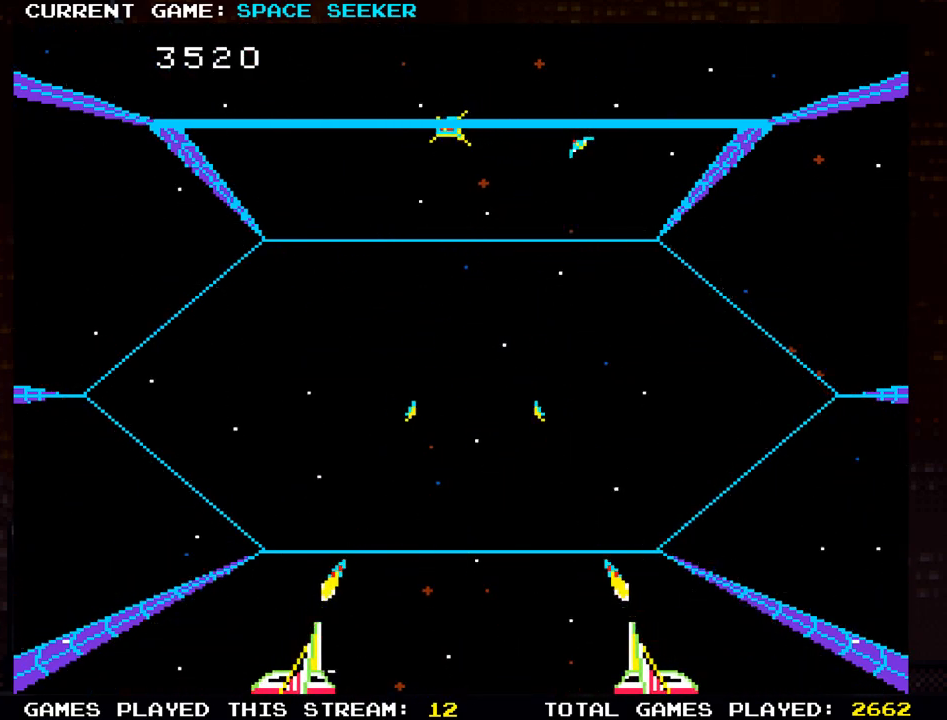
{"buttons": ["SQUARE"], "left_stick": "up-right", "events": [[67, "SQUARE", "down"], [167, "SQUARE", "up"], [167, "left_stick", "up-left"], [250, "SQUARE", "down"], [350, "SQUARE", "up"], [434, "SQUARE", "down"], [434, "left_stick", "up-right"]]}
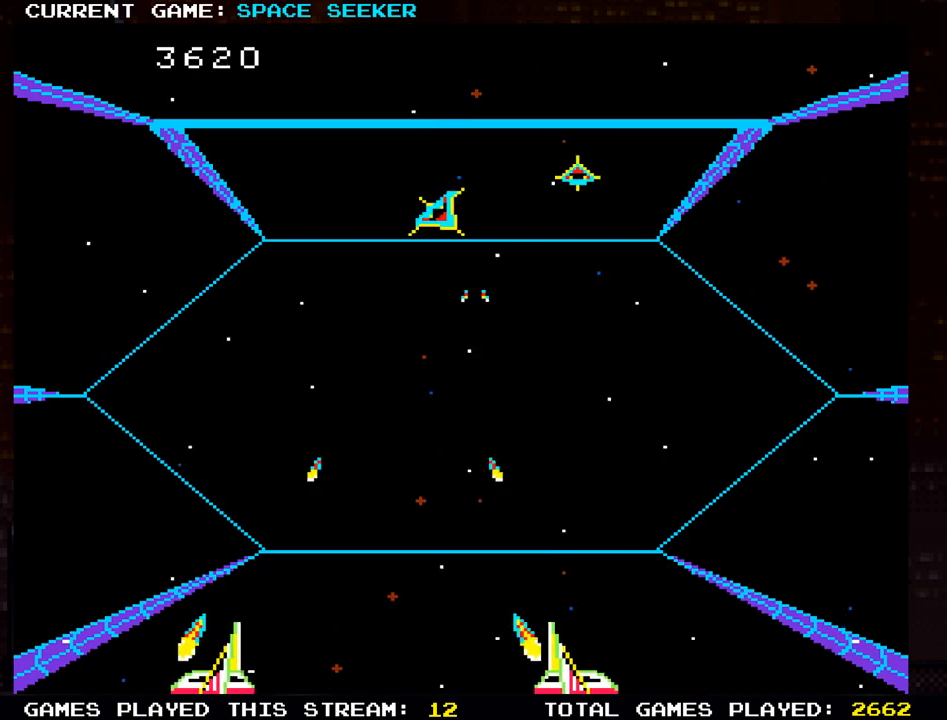
{"buttons": ["SQUARE"], "left_stick": "down-left", "events": [[34, "SQUARE", "up"], [100, "SQUARE", "down"], [217, "SQUARE", "up"], [284, "SQUARE", "down"], [384, "SQUARE", "up"], [401, "left_stick", "up-left"], [451, "SQUARE", "down"], [484, "left_stick", "down-left"]]}
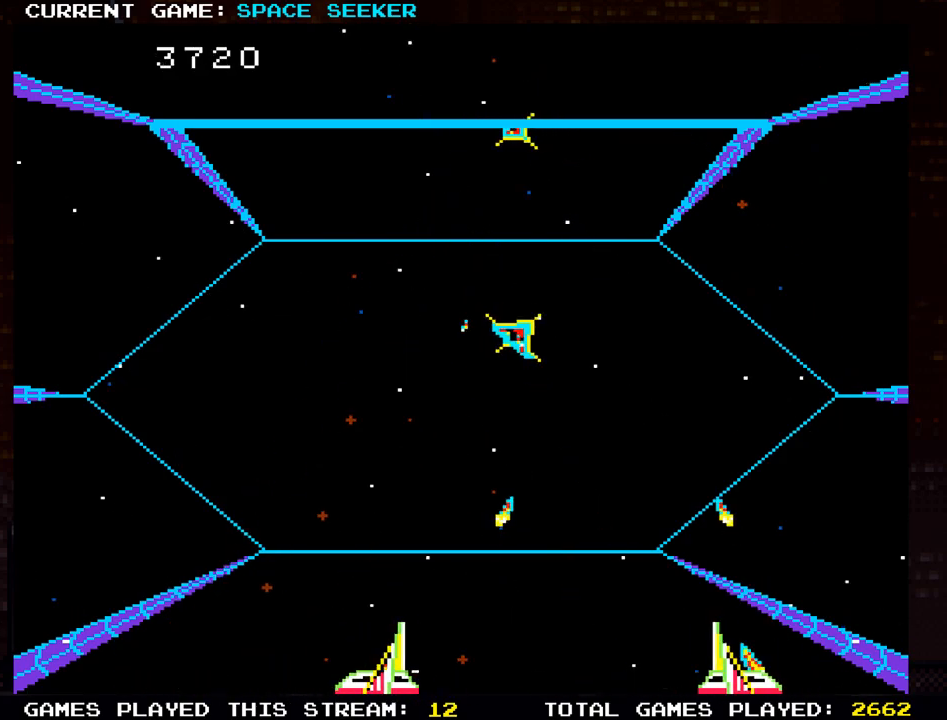
{"buttons": ["SQUARE"], "left_stick": "up-left", "events": [[33, "left_stick", "down"], [67, "SQUARE", "up"], [133, "SQUARE", "down"], [233, "SQUARE", "up"], [300, "SQUARE", "down"], [300, "left_stick", "right"], [400, "SQUARE", "up"], [434, "left_stick", "up-left"], [467, "SQUARE", "down"]]}
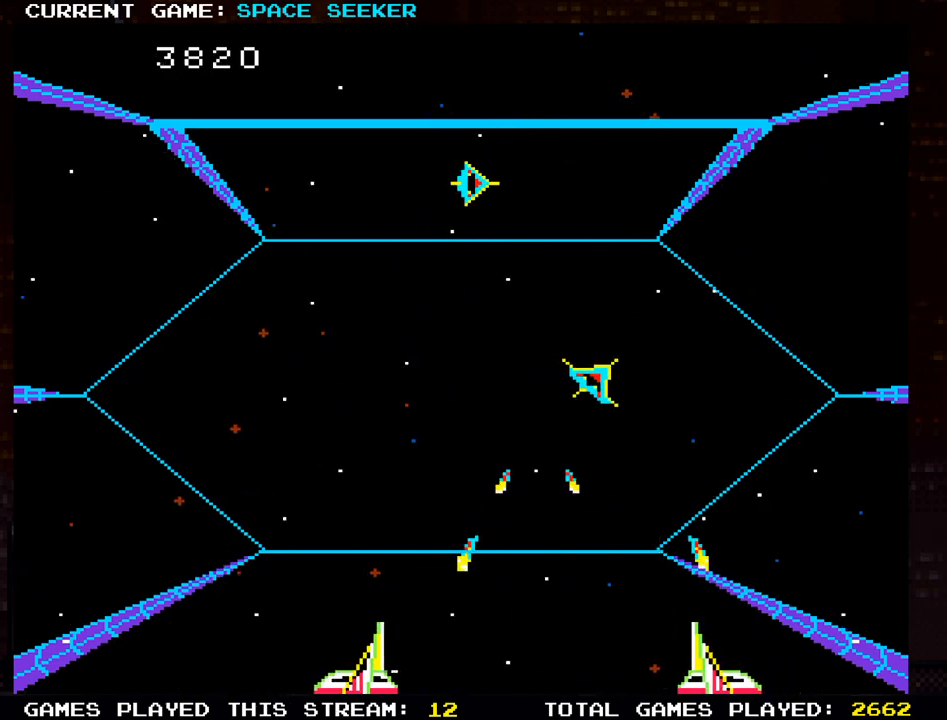
{"buttons": [], "left_stick": "up", "events": [[100, "SQUARE", "up"], [167, "SQUARE", "down"], [217, "left_stick", "up-right"], [267, "SQUARE", "up"], [317, "left_stick", "up"], [351, "SQUARE", "down"], [451, "SQUARE", "up"]]}
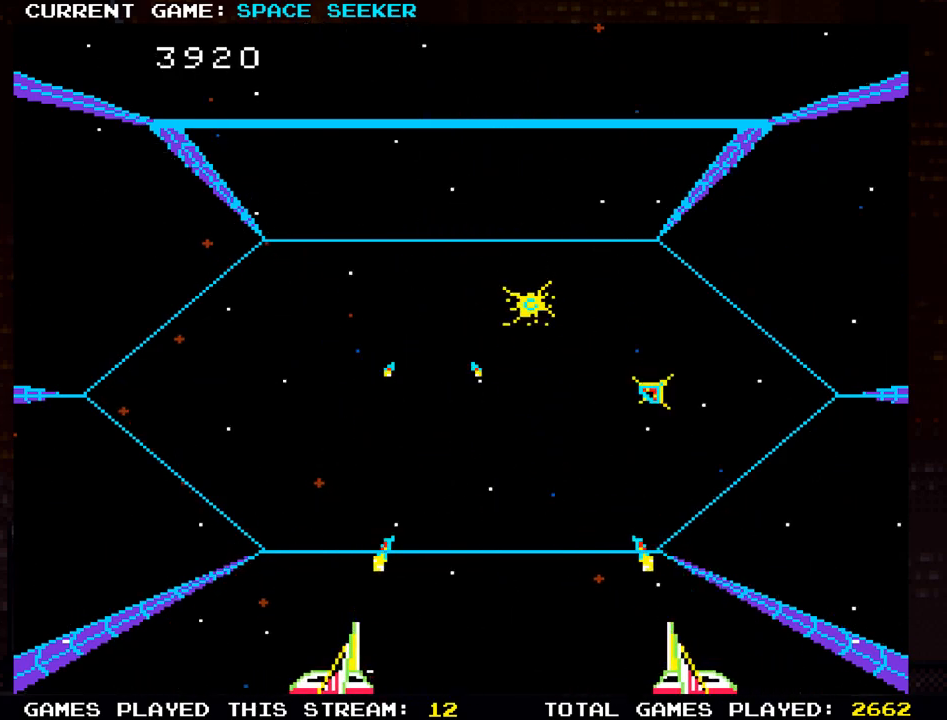
{"buttons": [], "left_stick": "up-right", "events": [[17, "SQUARE", "down"], [17, "left_stick", "center"], [67, "left_stick", "down-right"], [117, "SQUARE", "up"], [200, "SQUARE", "down"], [283, "SQUARE", "up"], [350, "left_stick", "up-right"], [367, "SQUARE", "down"], [467, "SQUARE", "up"]]}